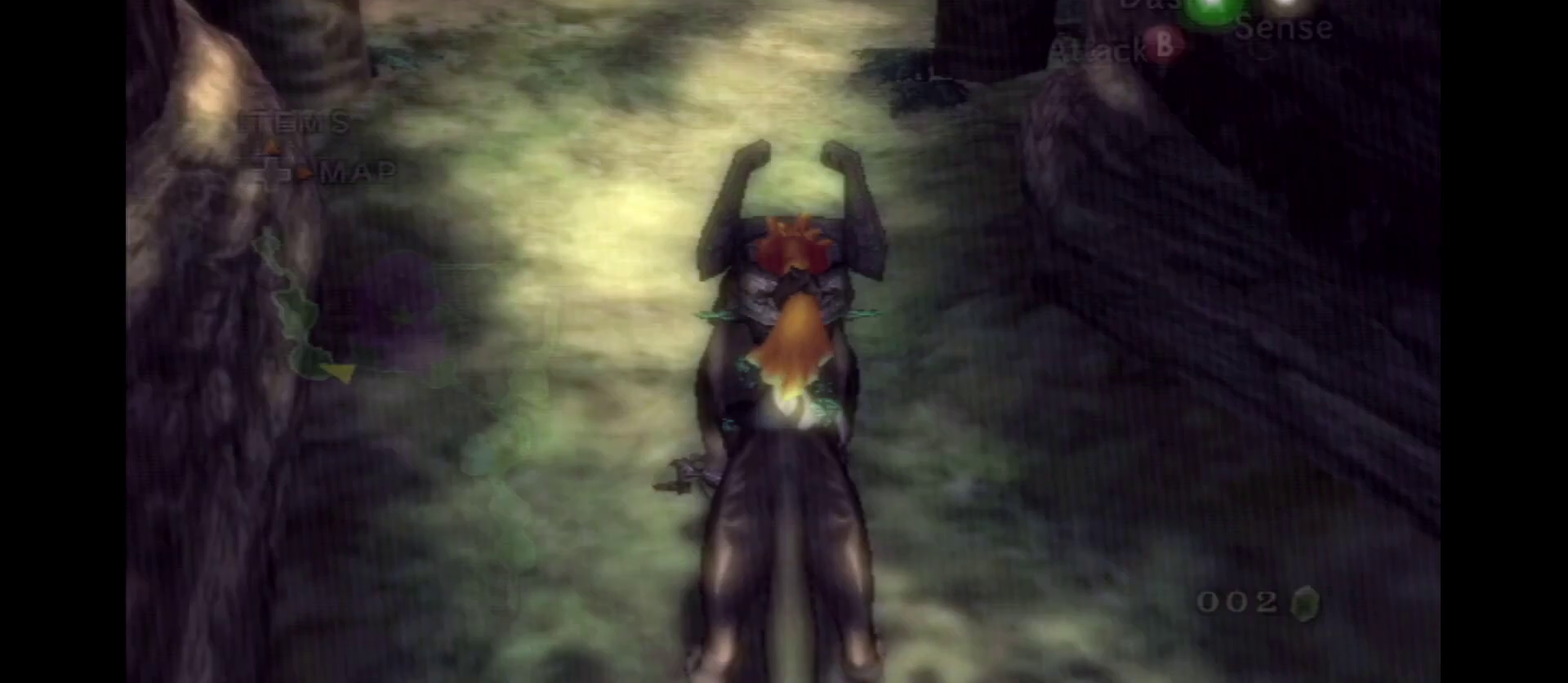
Gameplay with a controller; each line is a JSON object with the inputs held at the frame after it (dt_ms = milliseconds from this image to that frame). "events" lists button and stick changes between this image and that frame as [ms after this image, input, new state], when the widget could be followed in between. Not read: L3 R3 START.
{"dt_ms": 600, "buttons": [], "left_stick": "up", "right_stick": "center", "events": [[67, "A", "down"], [167, "left_stick", "up"], [200, "A", "up"], [550, "right_stick", "right"], [600, "right_stick", "center"]]}
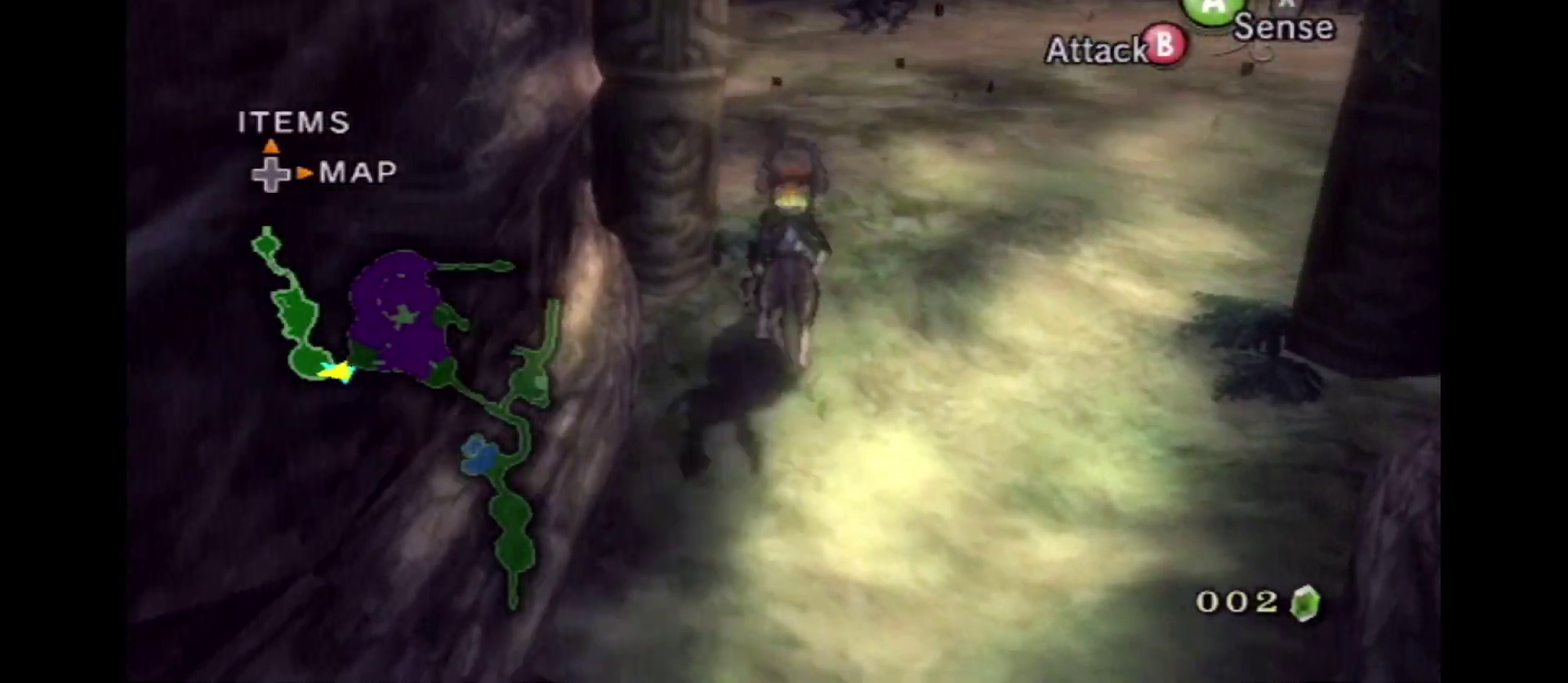
{"dt_ms": 500, "buttons": [], "left_stick": "up", "right_stick": "center", "events": [[200, "left_stick", "up-left"], [367, "left_stick", "up"]]}
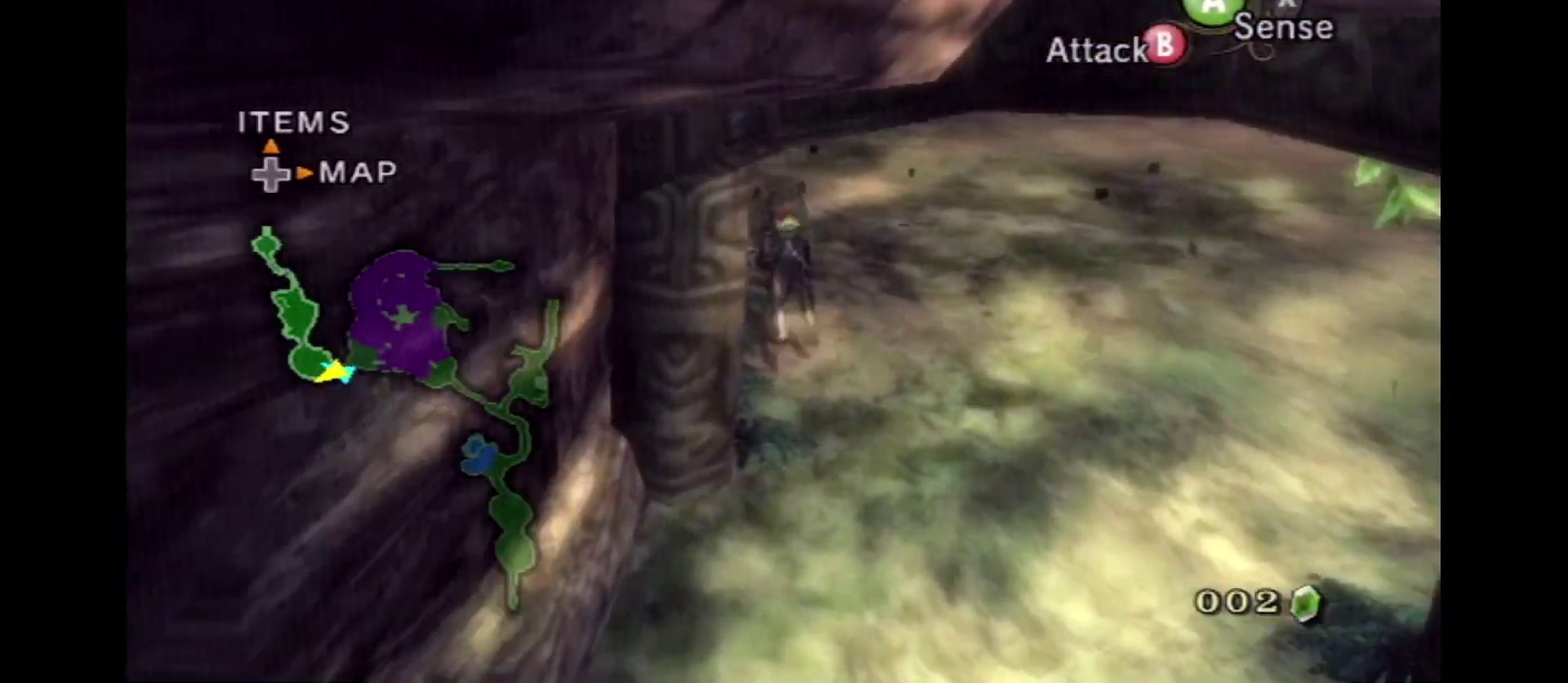
{"dt_ms": 600, "buttons": [], "left_stick": "center", "right_stick": "center", "events": [[267, "SELECT", "down"], [334, "SELECT", "up"], [400, "SELECT", "down"], [534, "SELECT", "up"], [600, "left_stick", "center"]]}
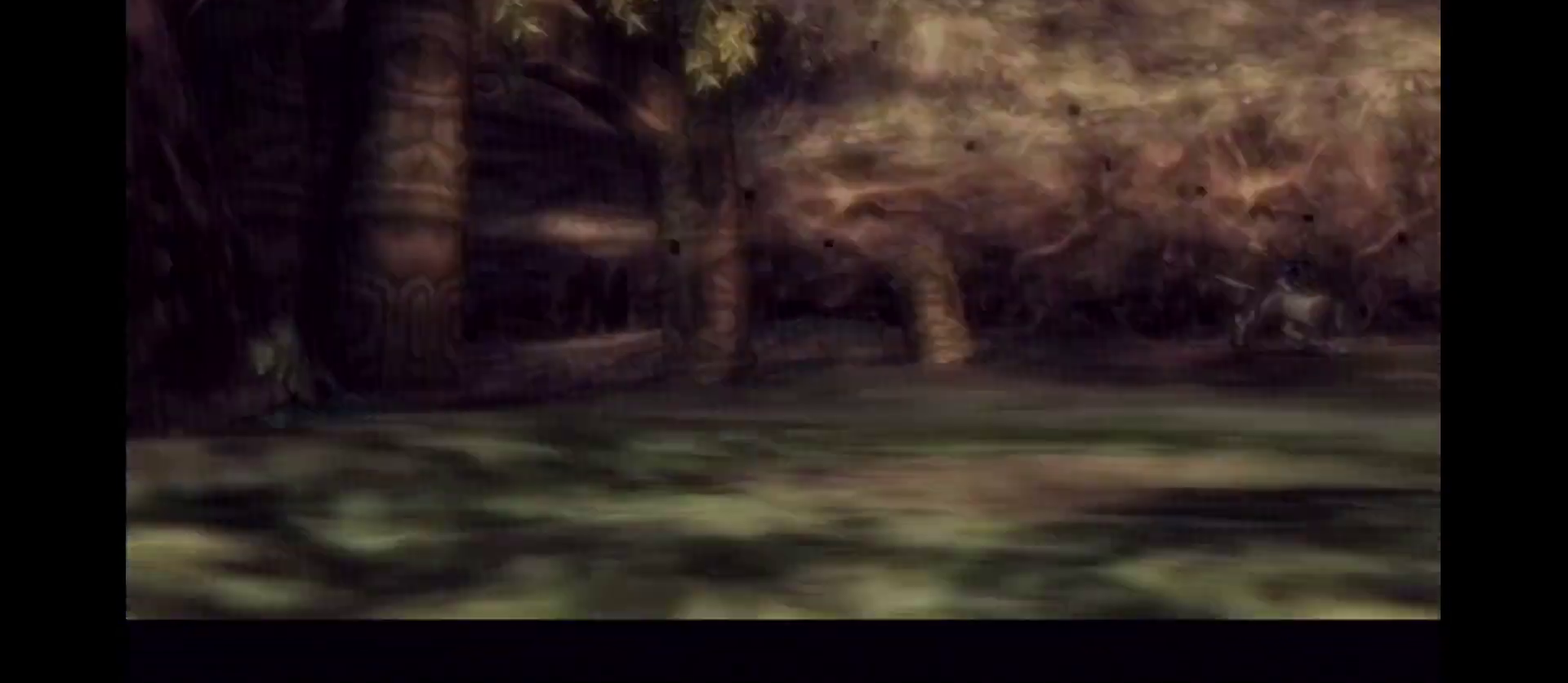
{"dt_ms": 300, "buttons": [], "left_stick": "up", "right_stick": "center", "events": [[250, "left_stick", "up"]]}
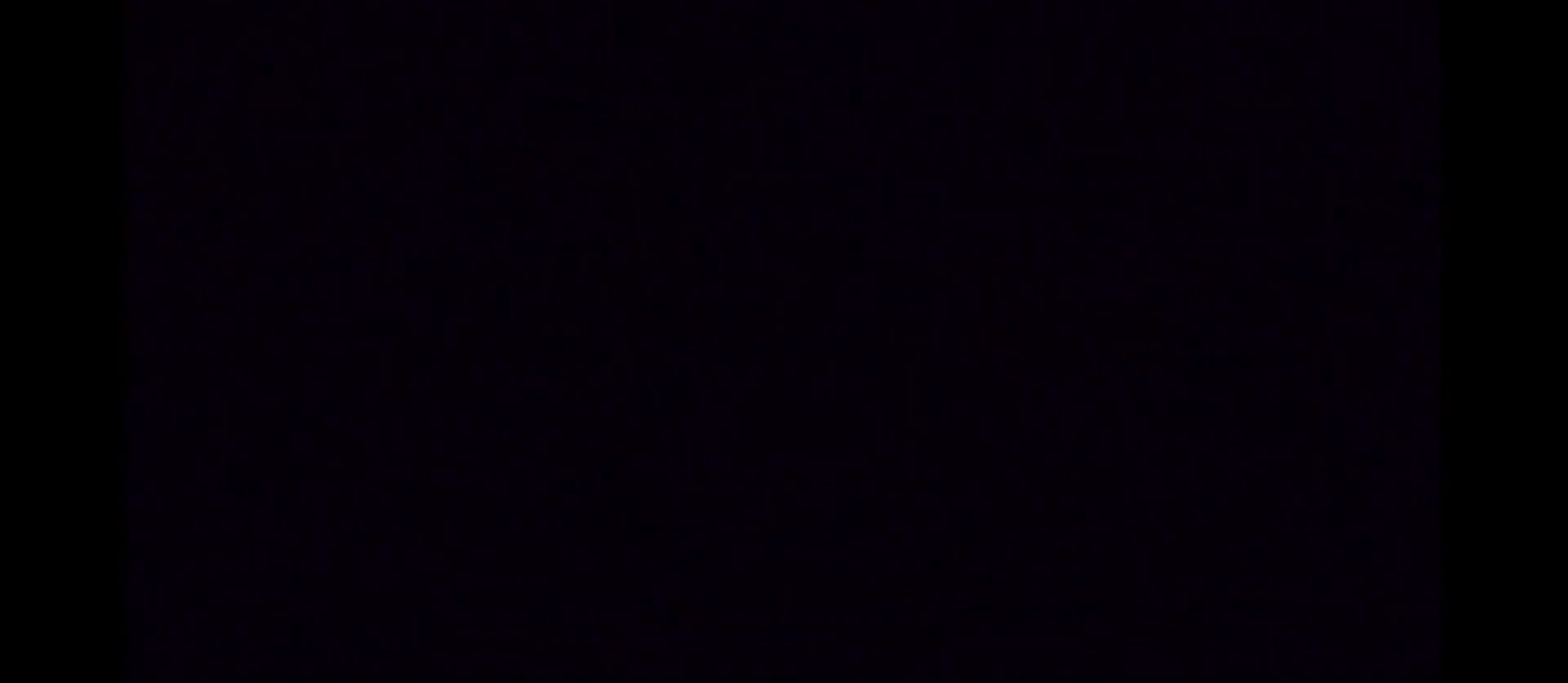
{"dt_ms": 500, "buttons": [], "left_stick": "up", "right_stick": "center", "events": [[50, "left_stick", "up-left"], [300, "A", "down"], [367, "left_stick", "up"], [434, "A", "up"]]}
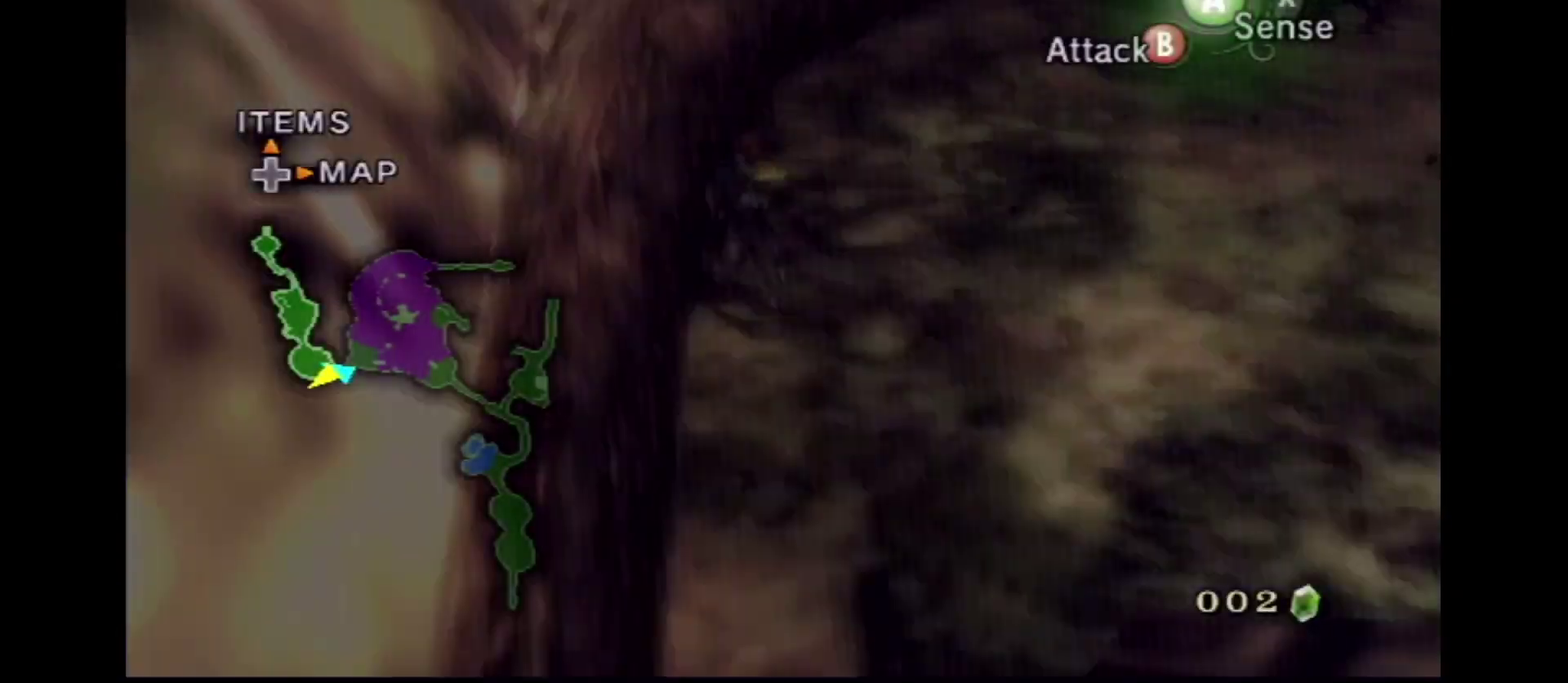
{"dt_ms": 500, "buttons": [], "left_stick": "center", "right_stick": "center", "events": [[484, "left_stick", "center"]]}
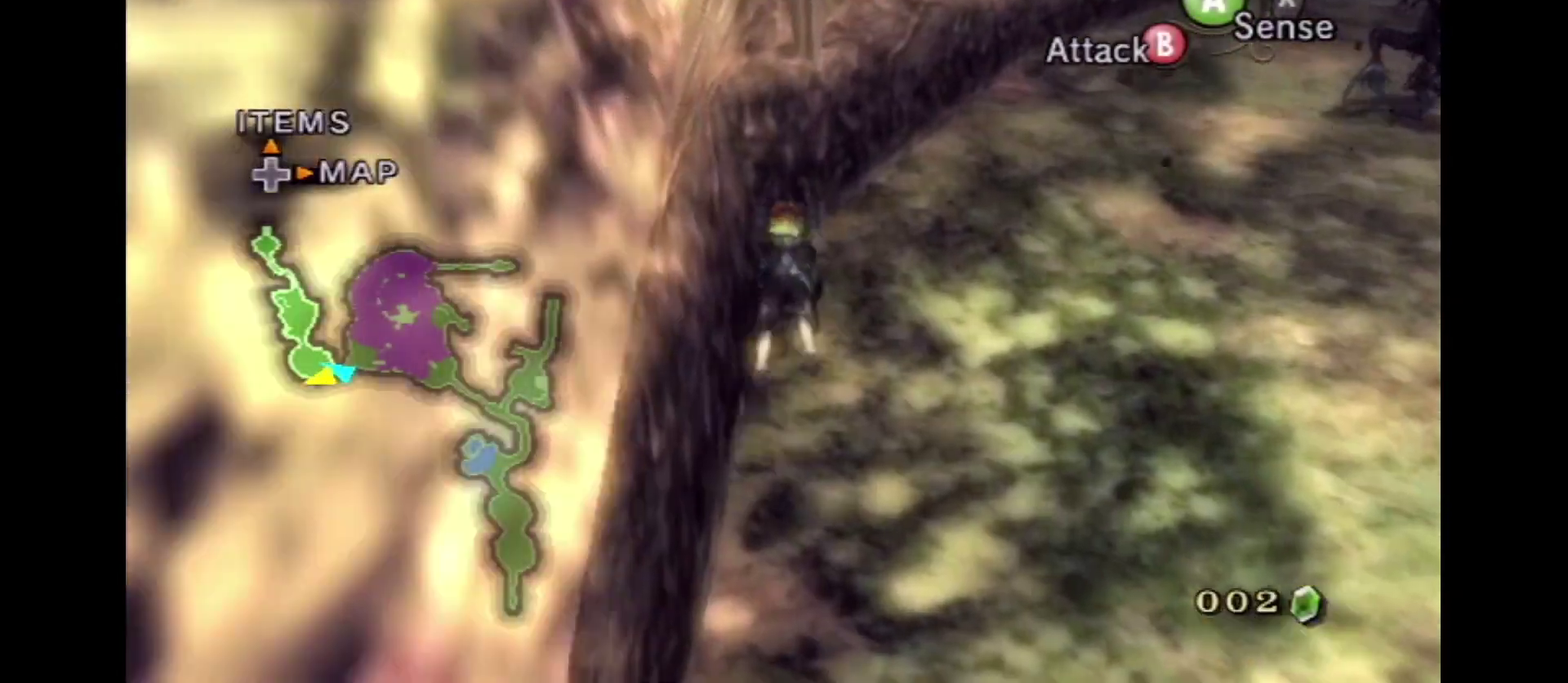
{"dt_ms": 600, "buttons": [], "left_stick": "center", "right_stick": "center", "events": []}
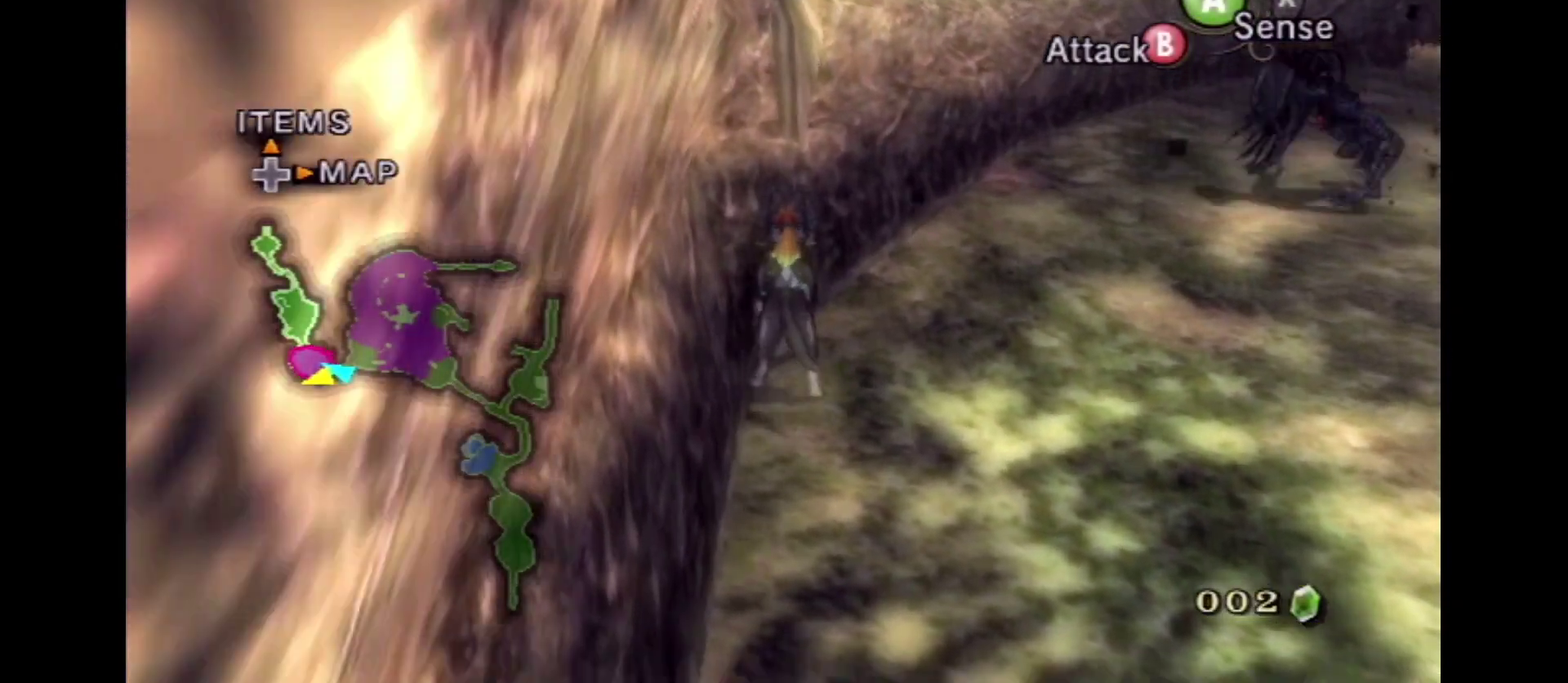
{"dt_ms": 600, "buttons": [], "left_stick": "center", "right_stick": "center", "events": [[217, "left_stick", "right"], [300, "left_stick", "center"]]}
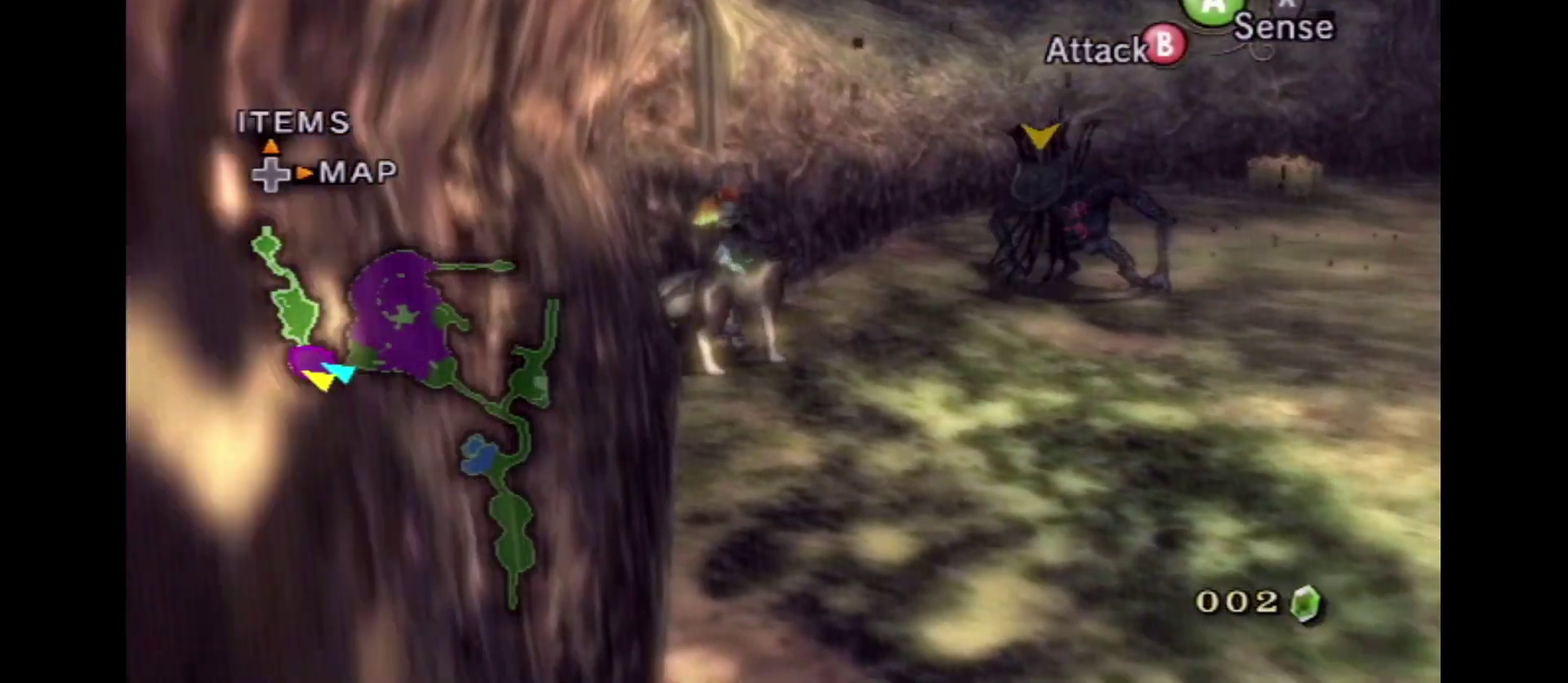
{"dt_ms": 500, "buttons": [], "left_stick": "center", "right_stick": "center", "events": []}
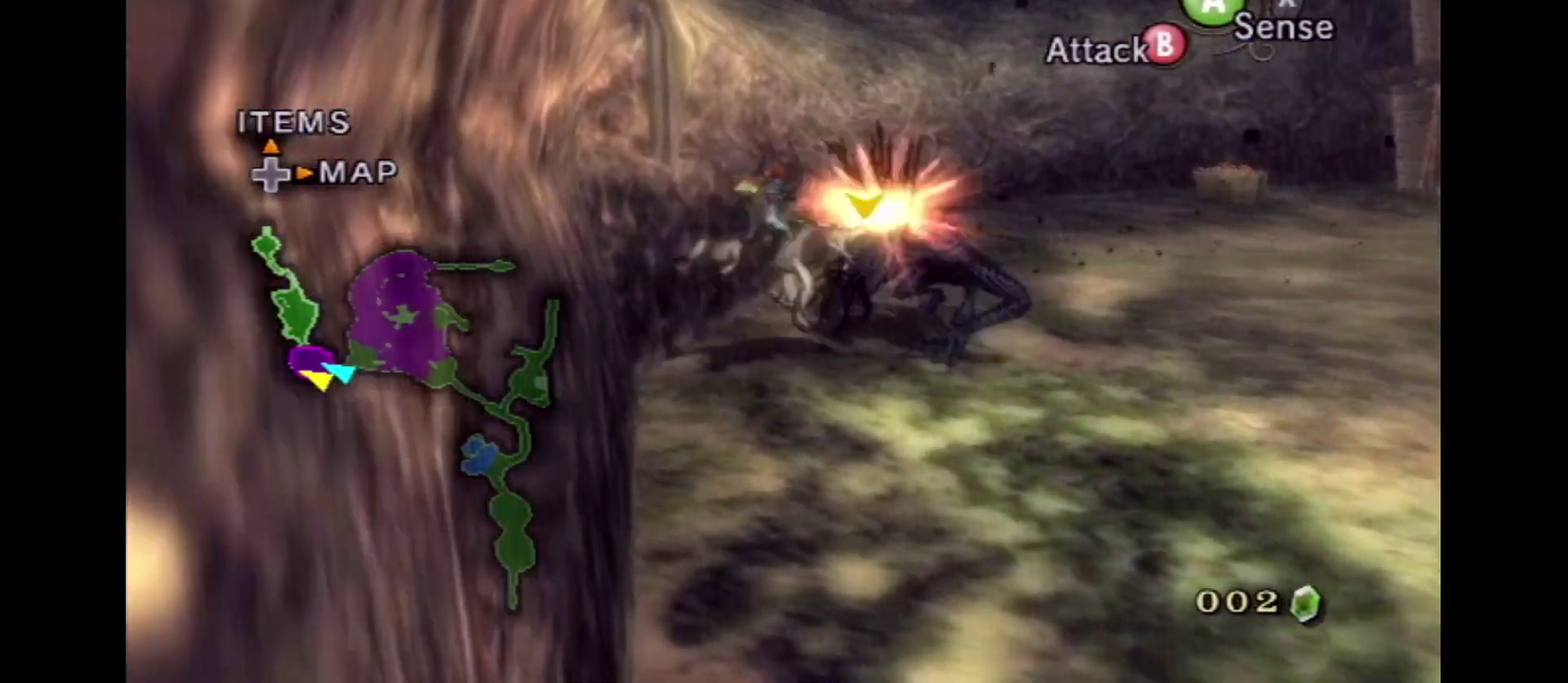
{"dt_ms": 300, "buttons": ["A"], "left_stick": "up", "right_stick": "center", "events": [[150, "left_stick", "up"], [284, "A", "down"]]}
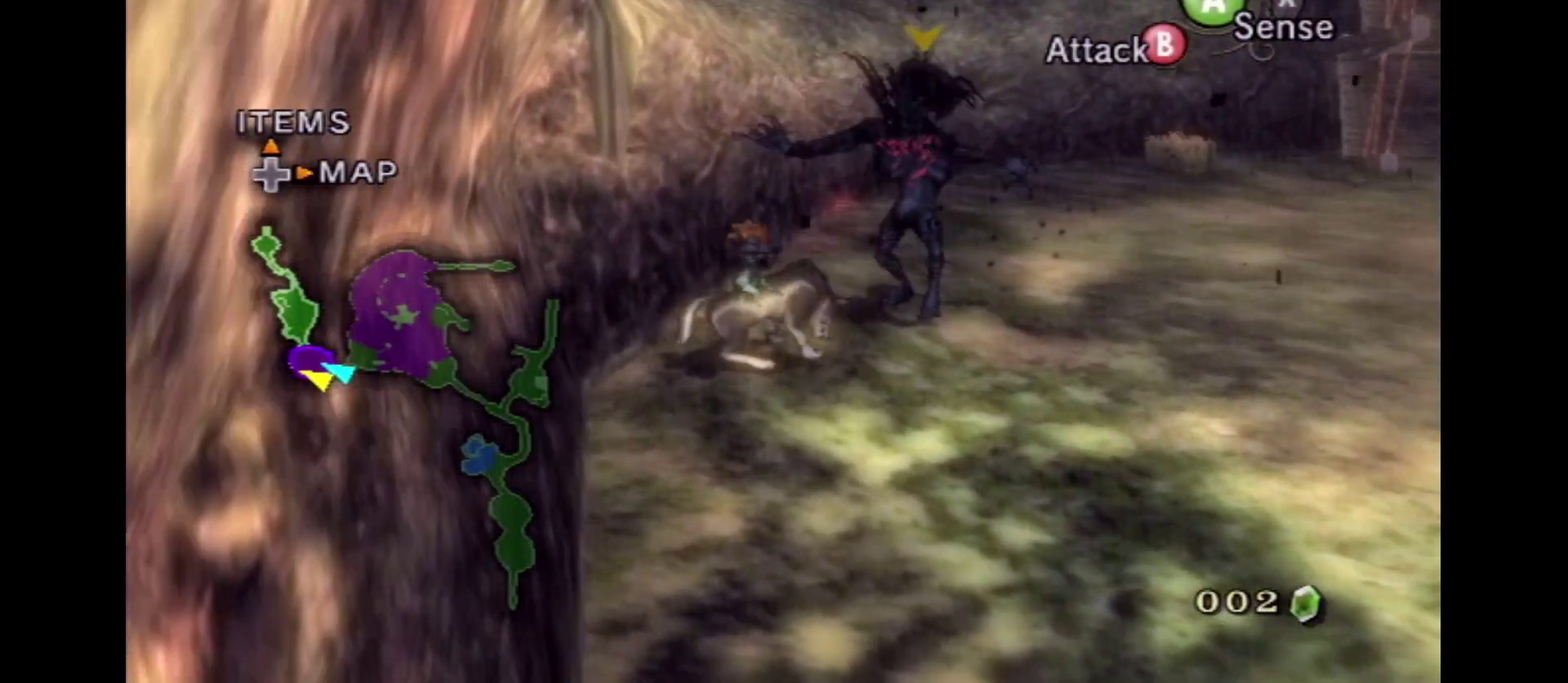
{"dt_ms": 300, "buttons": ["A"], "left_stick": "up-right", "right_stick": "center", "events": [[84, "A", "up"], [267, "A", "down"], [267, "left_stick", "up-right"]]}
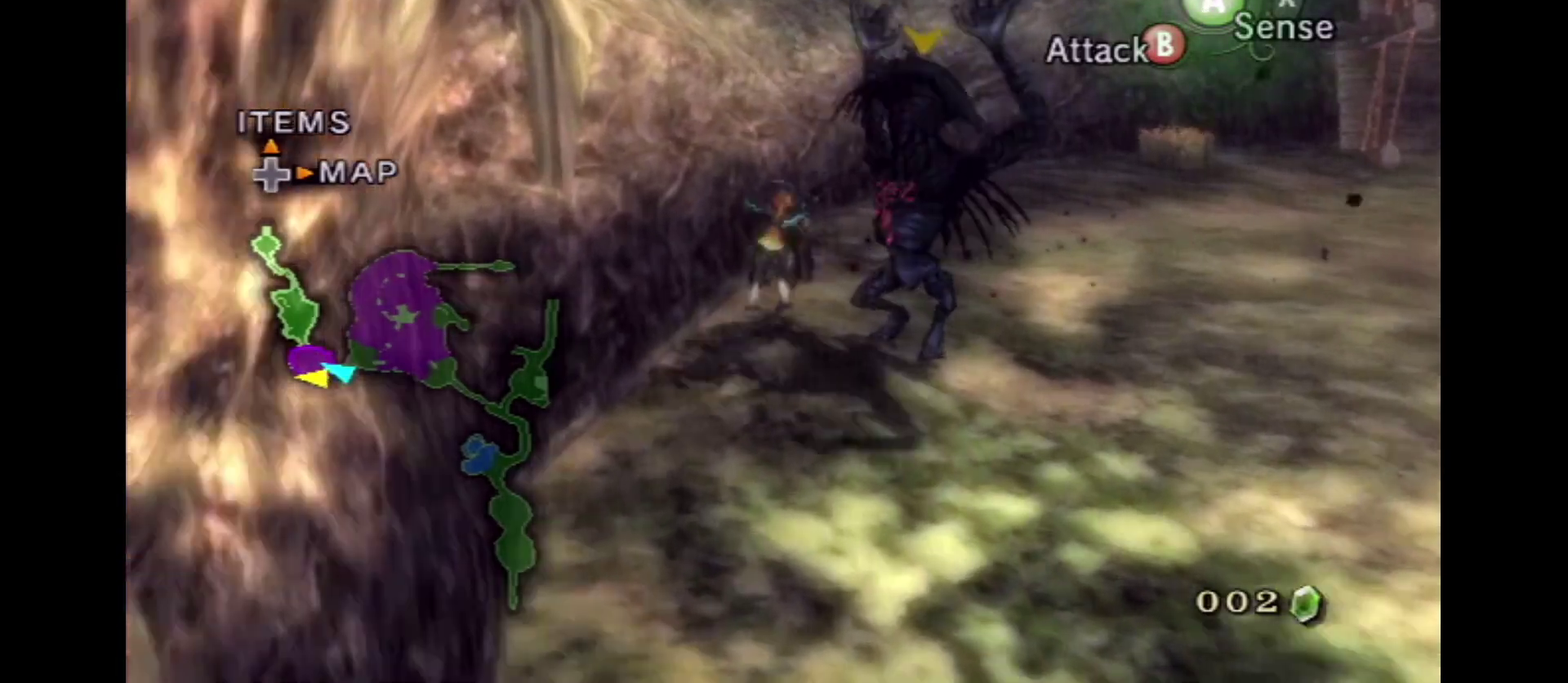
{"dt_ms": 600, "buttons": [], "left_stick": "up", "right_stick": "center", "events": [[67, "A", "up"], [200, "left_stick", "up"]]}
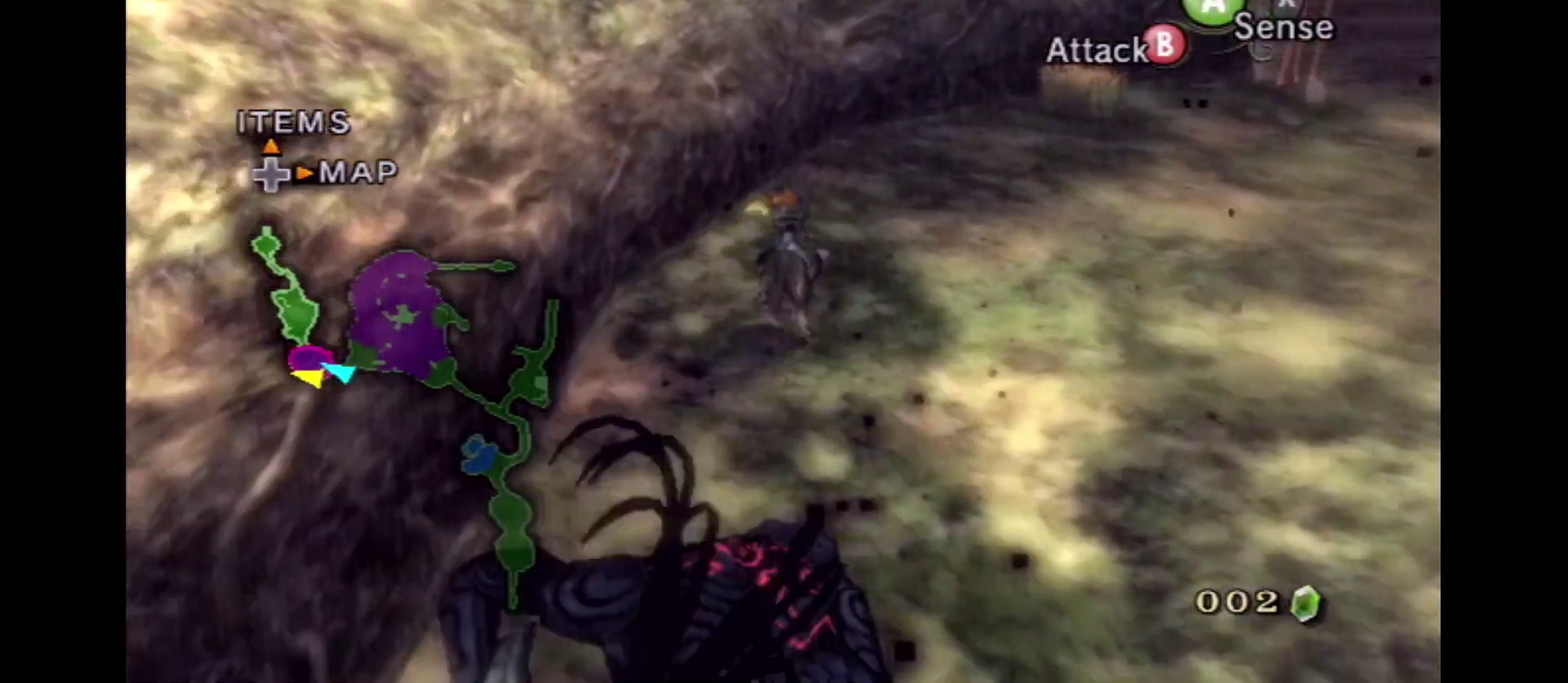
{"dt_ms": 500, "buttons": [], "left_stick": "up", "right_stick": "center", "events": []}
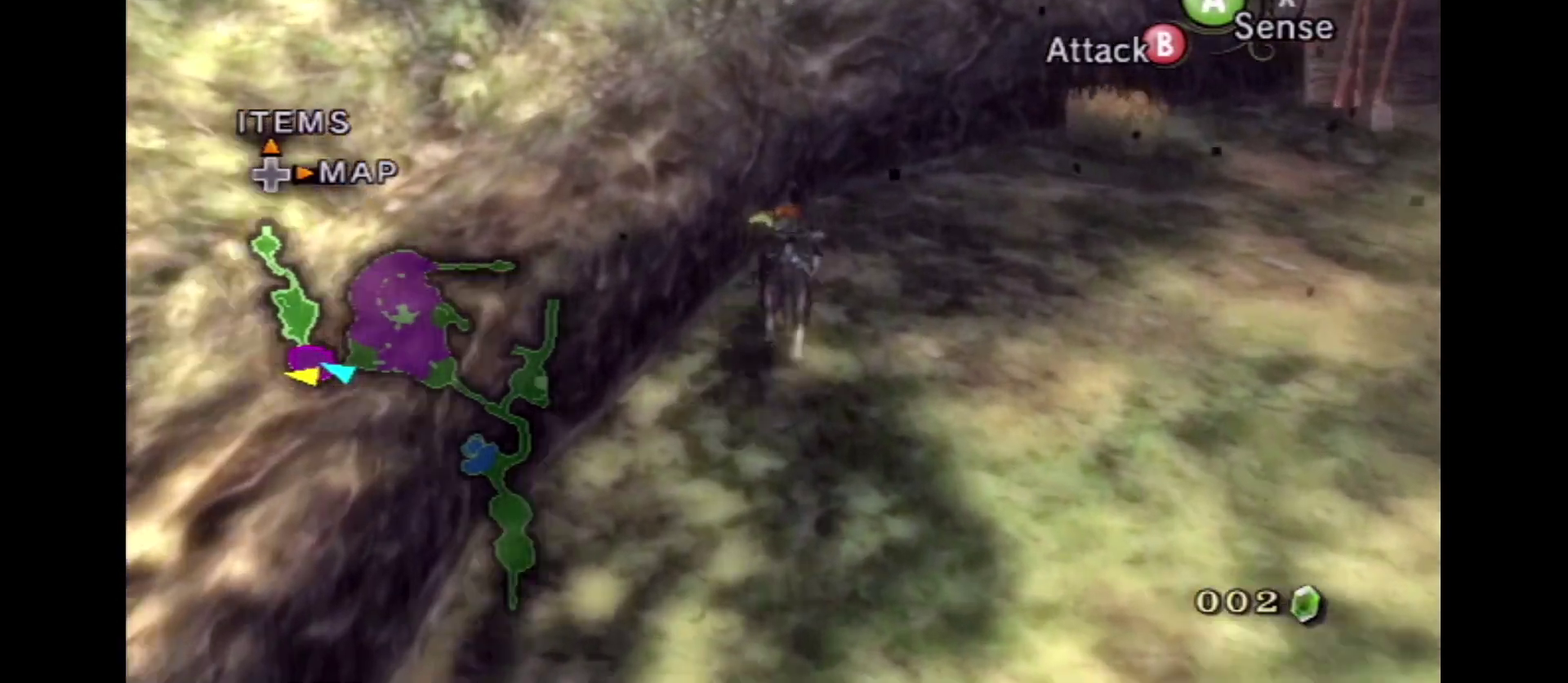
{"dt_ms": 600, "buttons": [], "left_stick": "center", "right_stick": "center", "events": [[167, "right_stick", "right"], [234, "left_stick", "up-left"], [334, "left_stick", "left"], [450, "right_stick", "center"], [484, "left_stick", "center"]]}
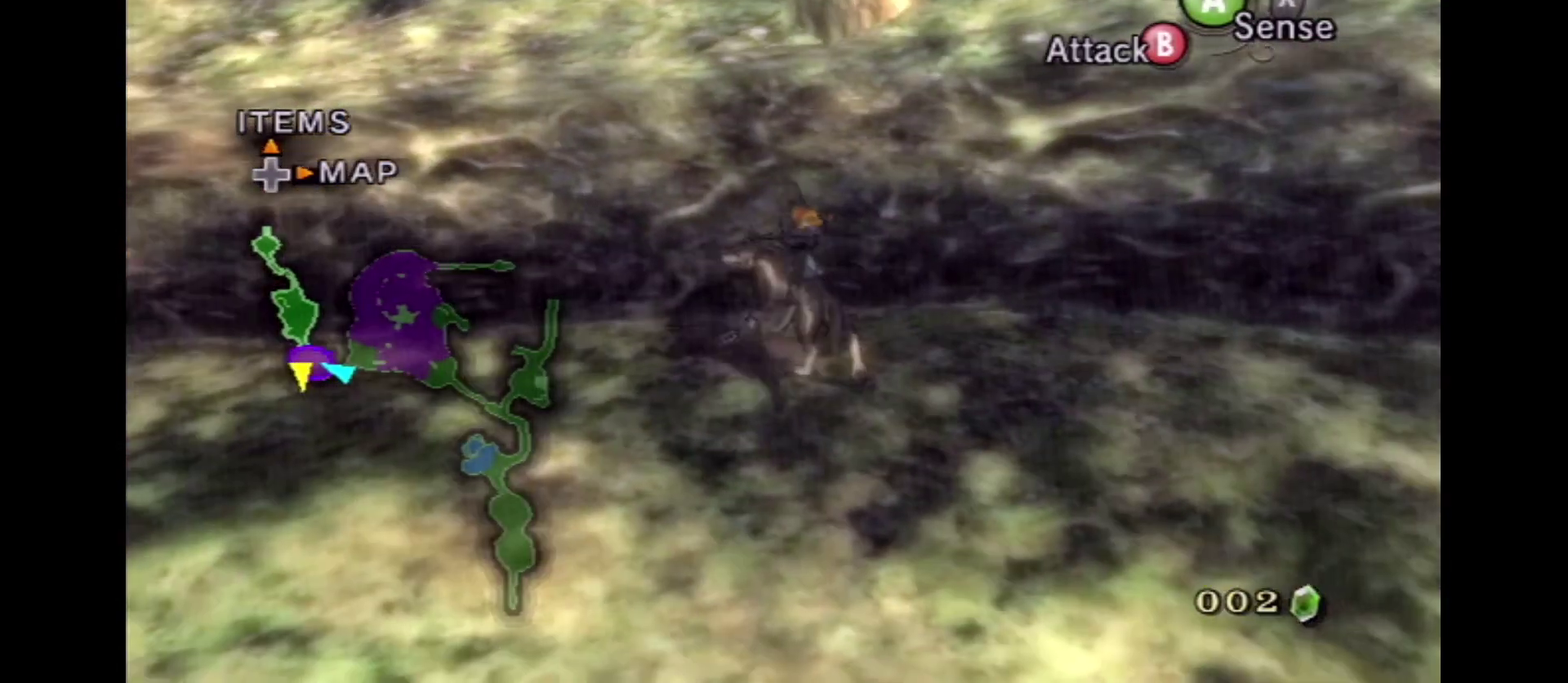
{"dt_ms": 700, "buttons": ["L2"], "left_stick": "up", "right_stick": "center", "events": [[84, "left_stick", "left"], [134, "left_stick", "center"], [400, "L2", "down"], [550, "left_stick", "up"]]}
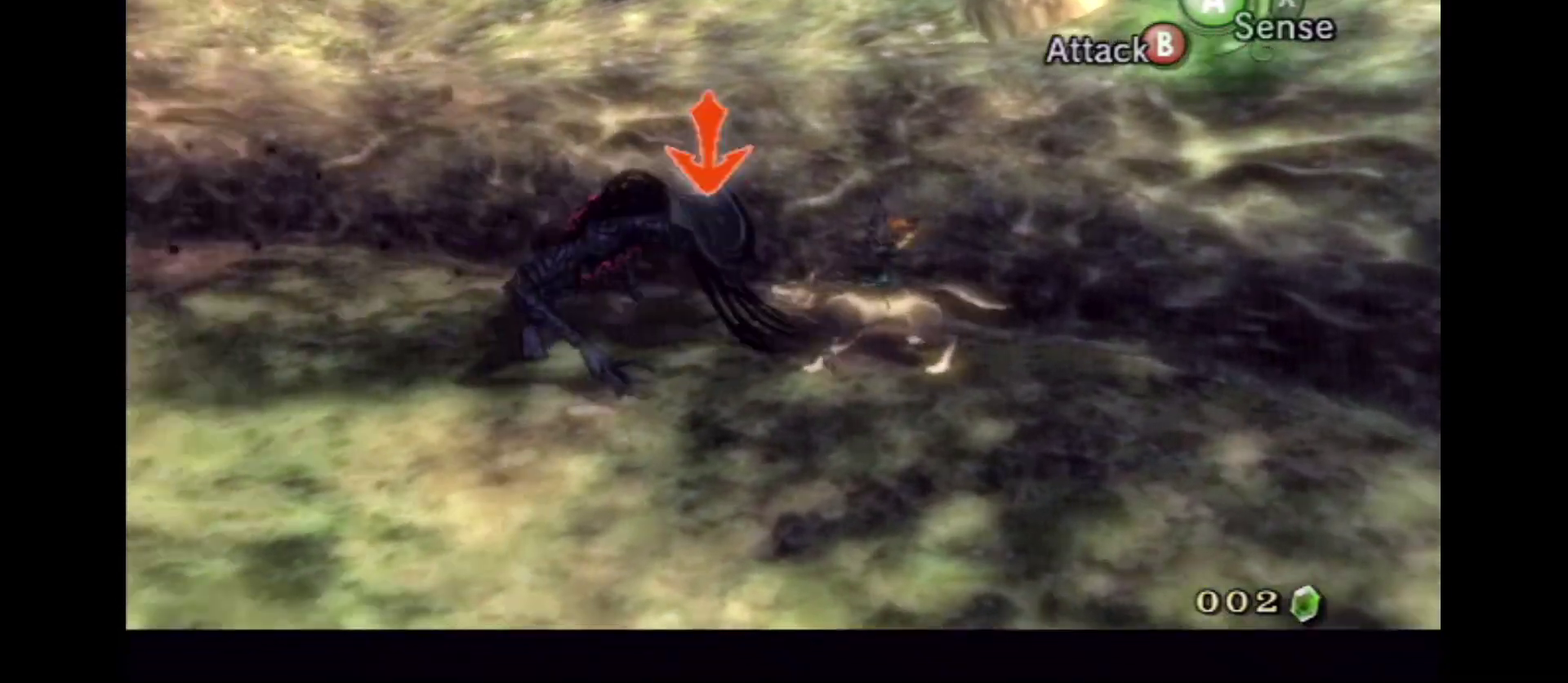
{"dt_ms": 500, "buttons": ["L2"], "left_stick": "up", "right_stick": "center", "events": []}
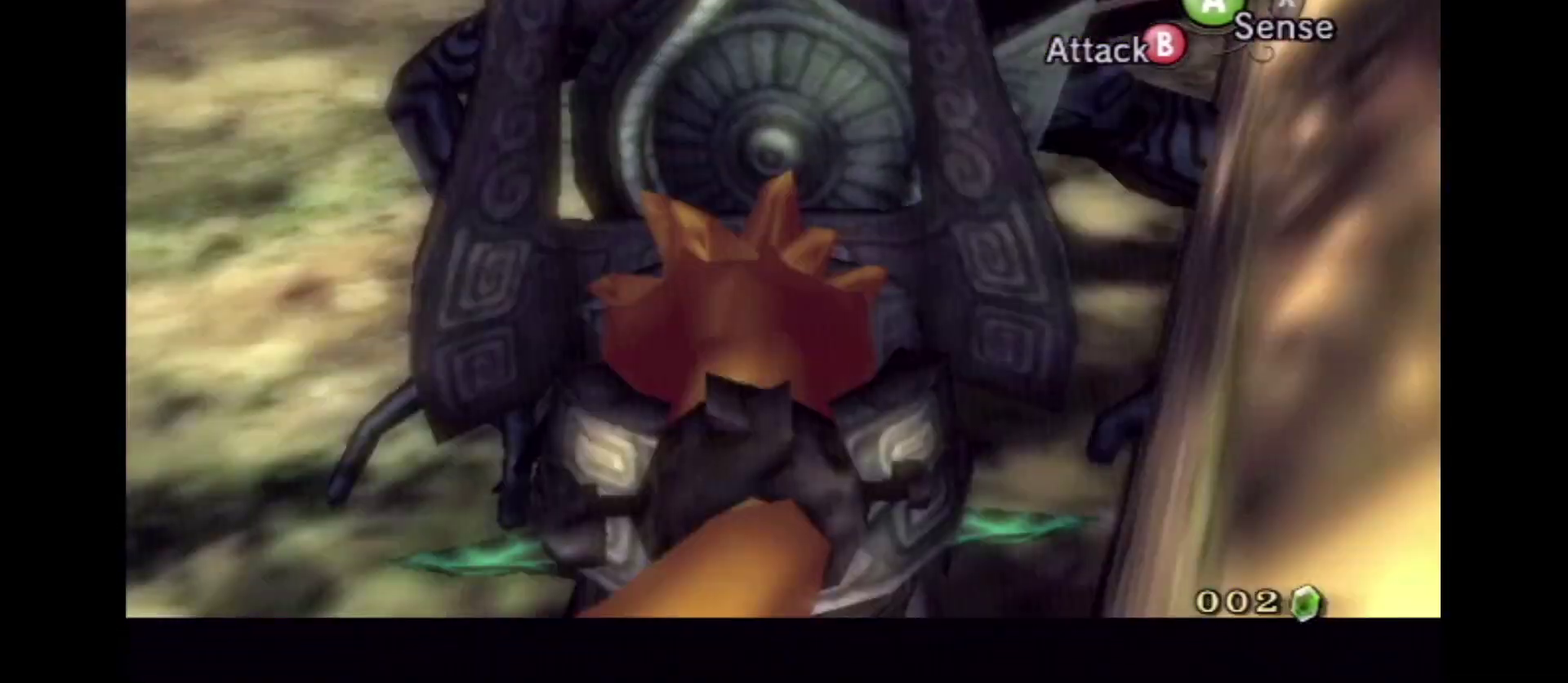
{"dt_ms": 300, "buttons": ["L2"], "left_stick": "up", "right_stick": "center", "events": []}
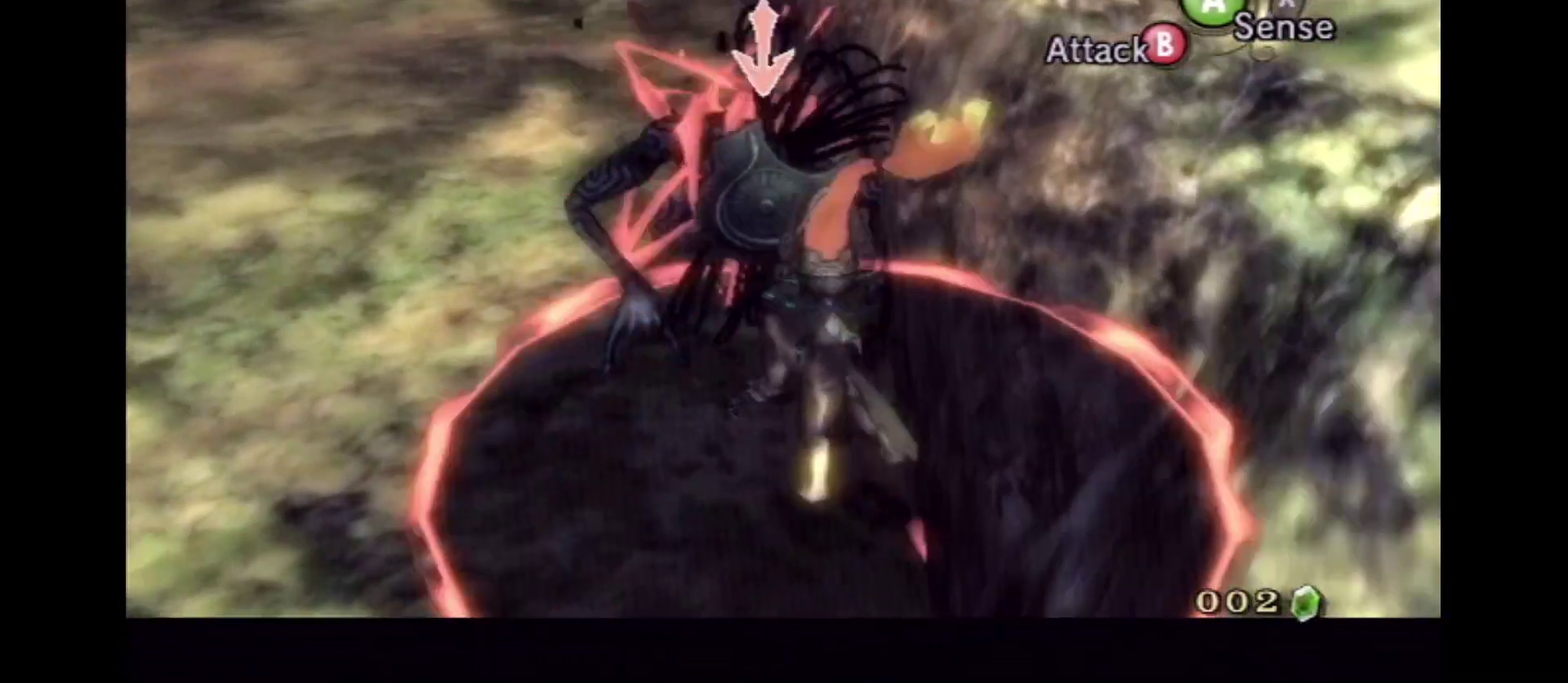
{"dt_ms": 300, "buttons": ["L2"], "left_stick": "up-left", "right_stick": "center", "events": [[34, "left_stick", "up-left"]]}
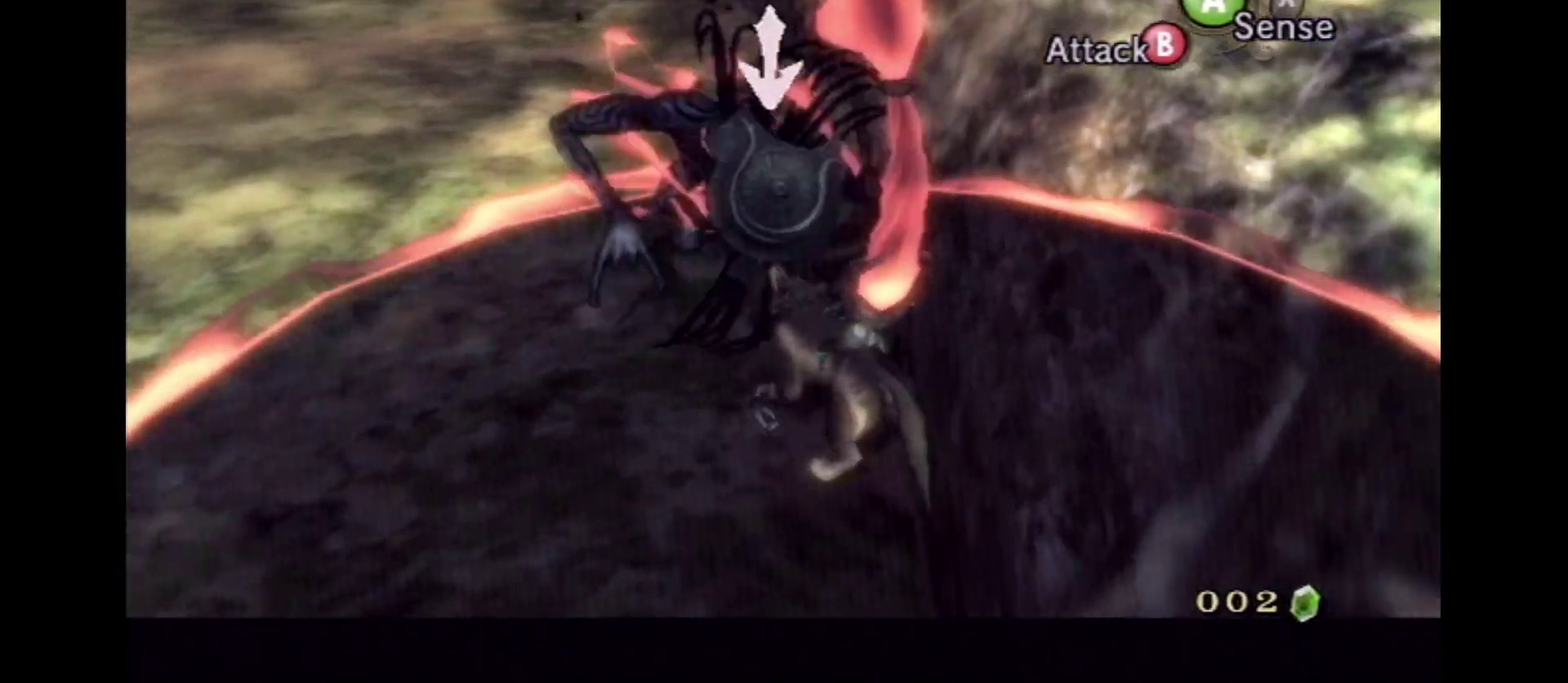
{"dt_ms": 600, "buttons": ["L2"], "left_stick": "down-right", "right_stick": "center", "events": [[517, "left_stick", "down-right"]]}
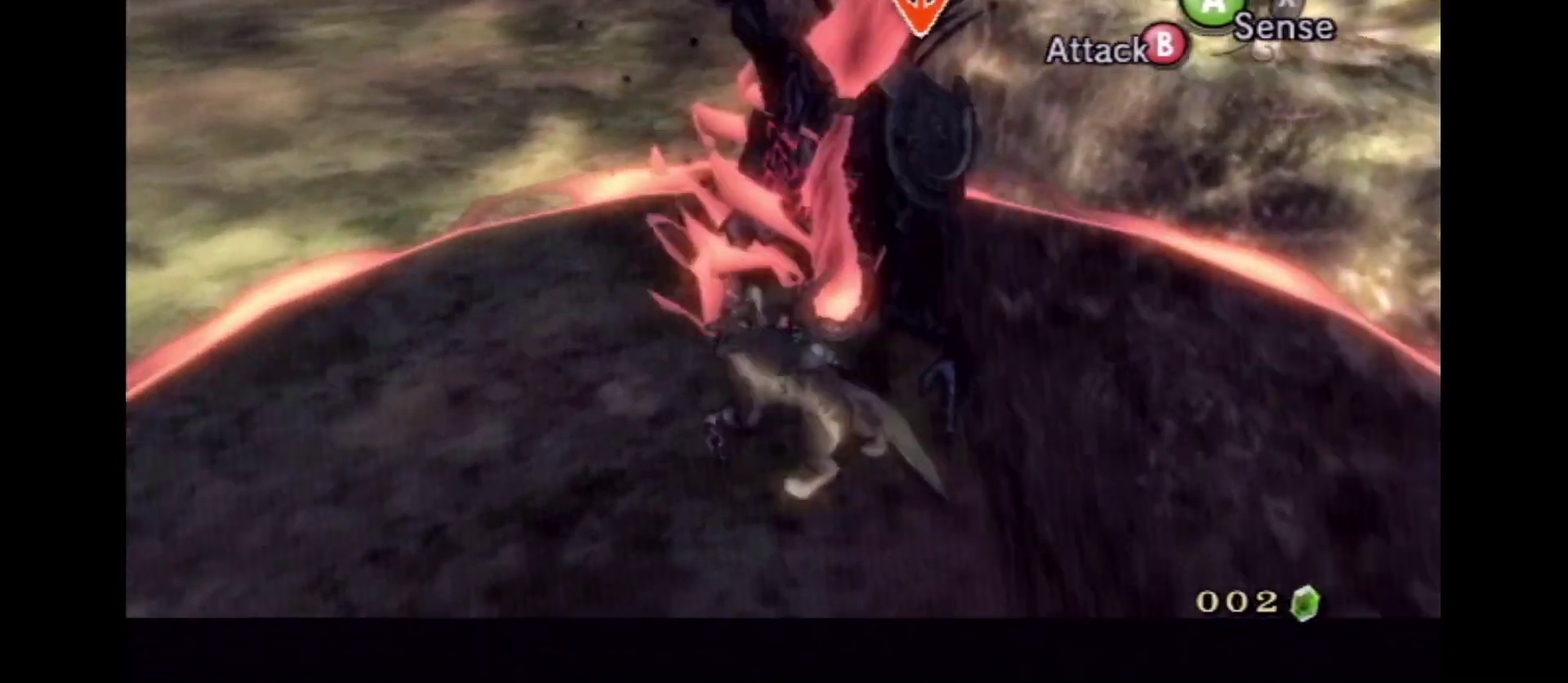
{"dt_ms": 500, "buttons": ["L2"], "left_stick": "center", "right_stick": "center", "events": [[300, "left_stick", "center"]]}
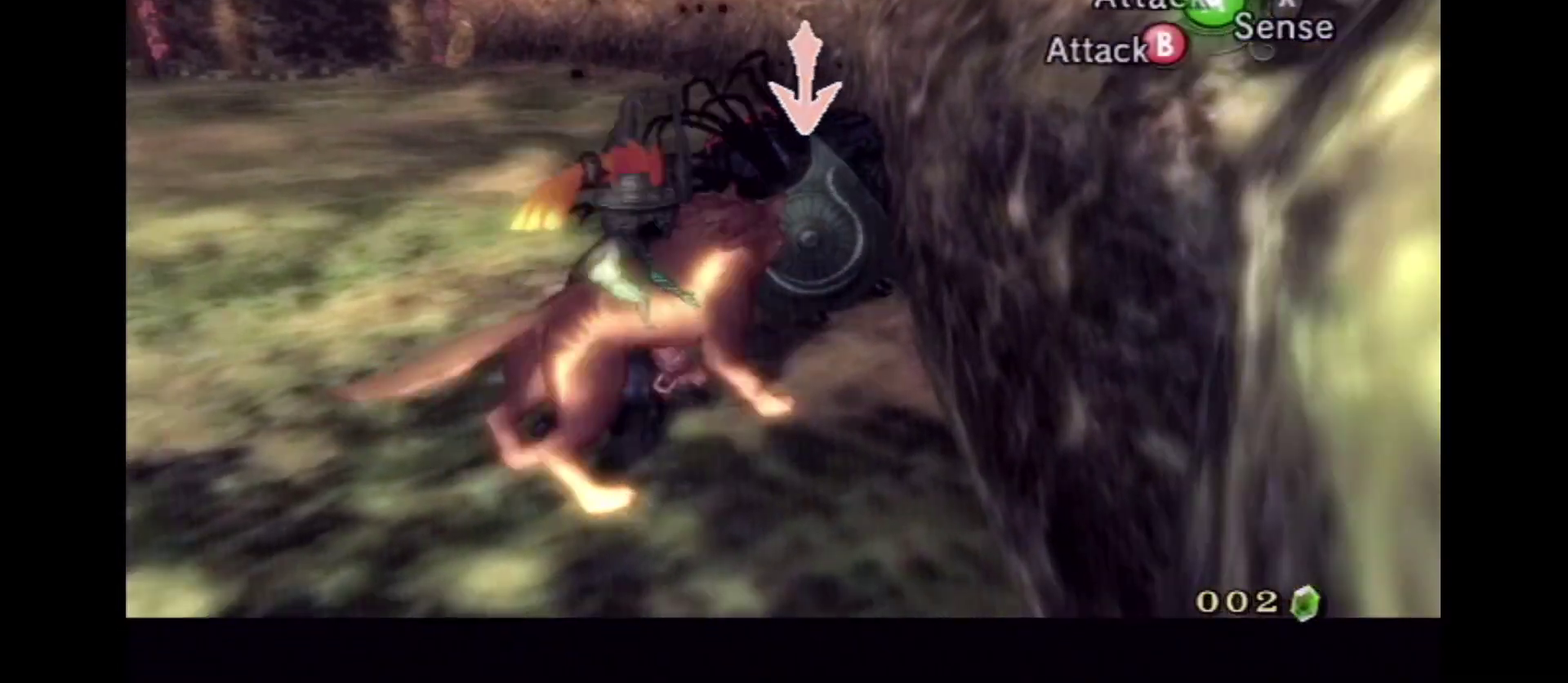
{"dt_ms": 600, "buttons": ["L2"], "left_stick": "up-right", "right_stick": "center", "events": [[34, "left_stick", "up-right"], [250, "left_stick", "up"], [600, "left_stick", "up-right"]]}
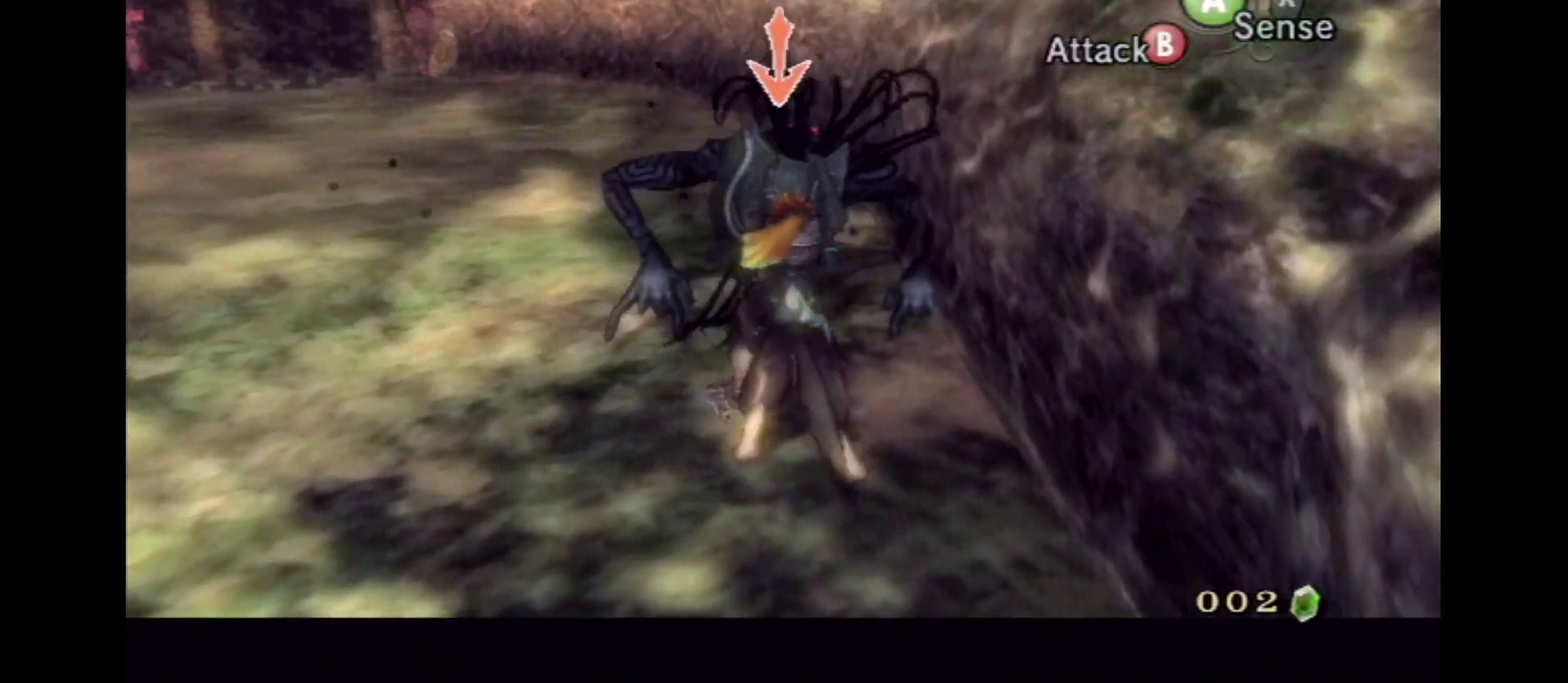
{"dt_ms": 600, "buttons": ["L2"], "left_stick": "up", "right_stick": "center", "events": [[167, "left_stick", "up"], [417, "left_stick", "up-left"], [550, "left_stick", "up"]]}
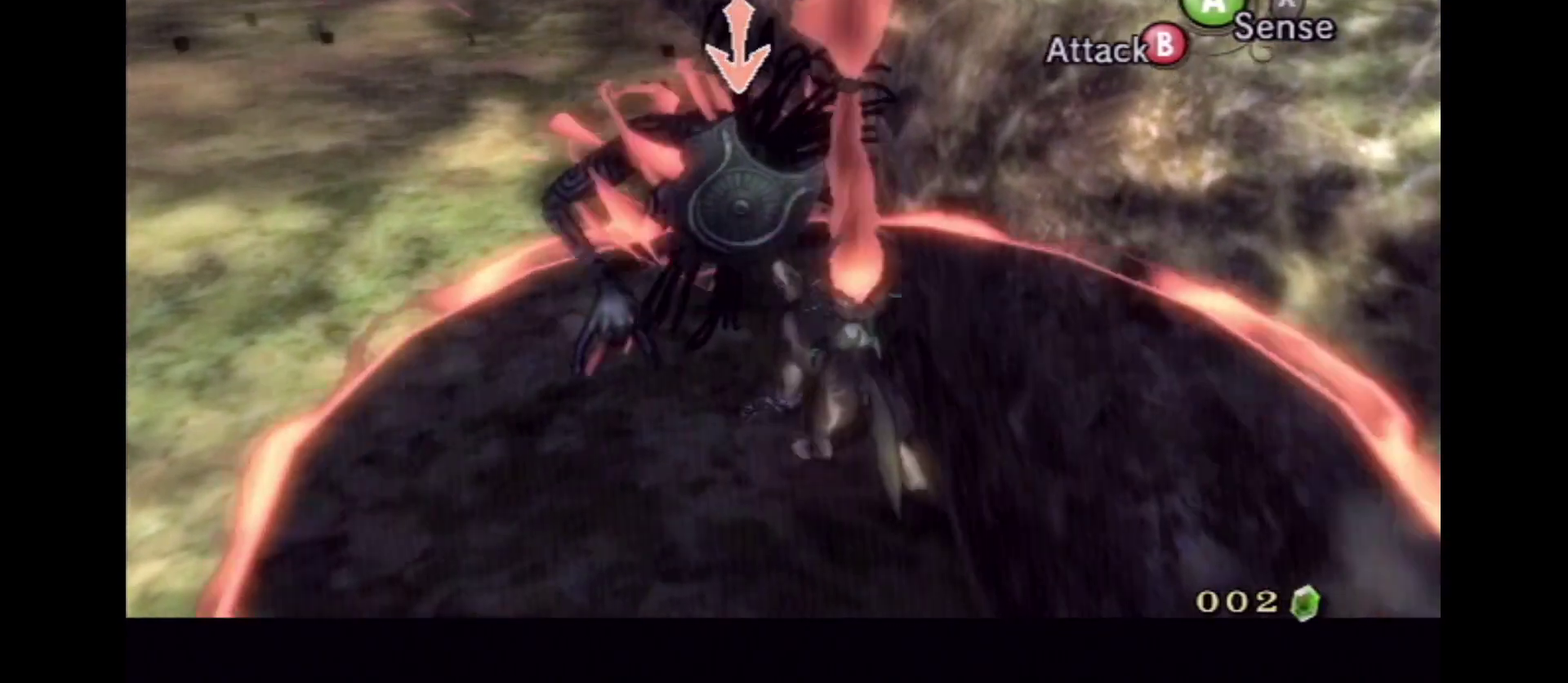
{"dt_ms": 500, "buttons": ["L2"], "left_stick": "up-left", "right_stick": "center", "events": [[34, "left_stick", "up-left"]]}
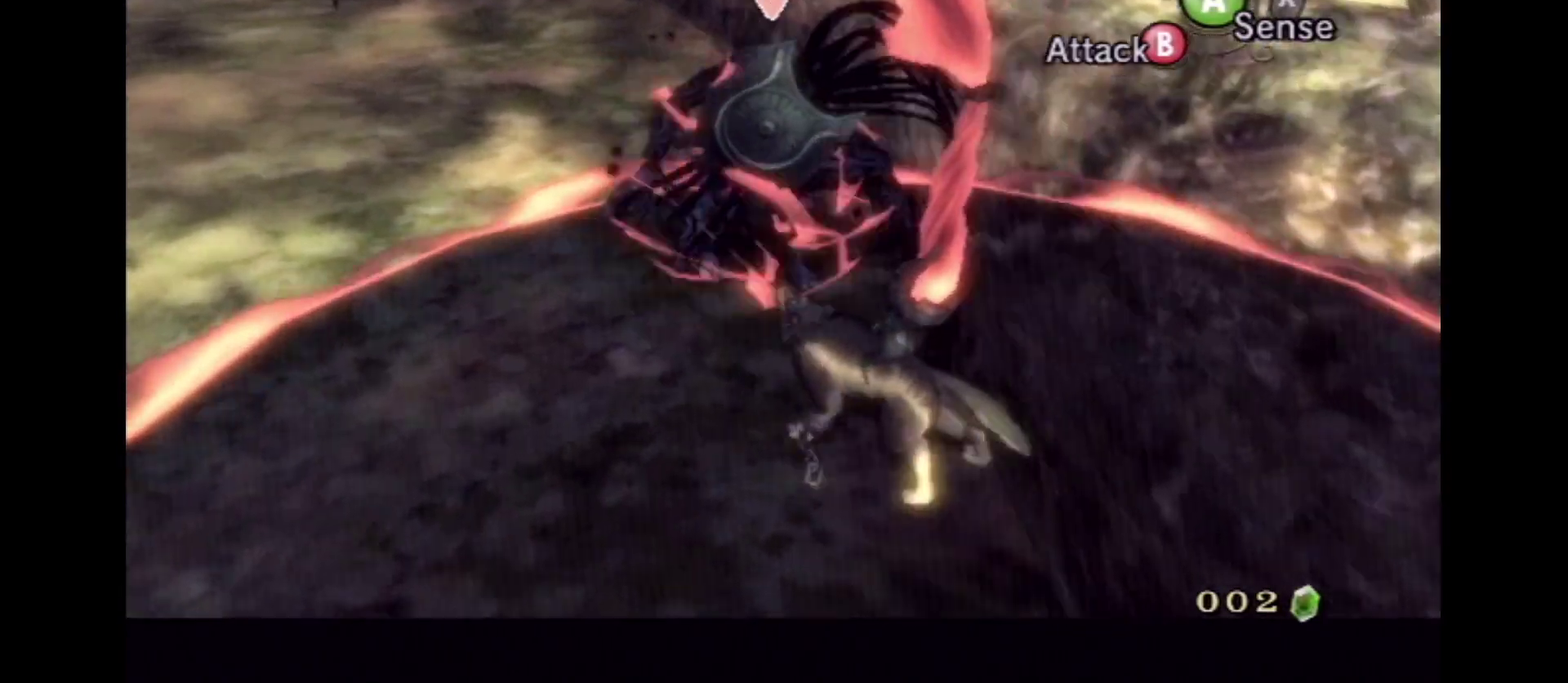
{"dt_ms": 600, "buttons": ["L2"], "left_stick": "up", "right_stick": "center", "events": [[484, "left_stick", "up"]]}
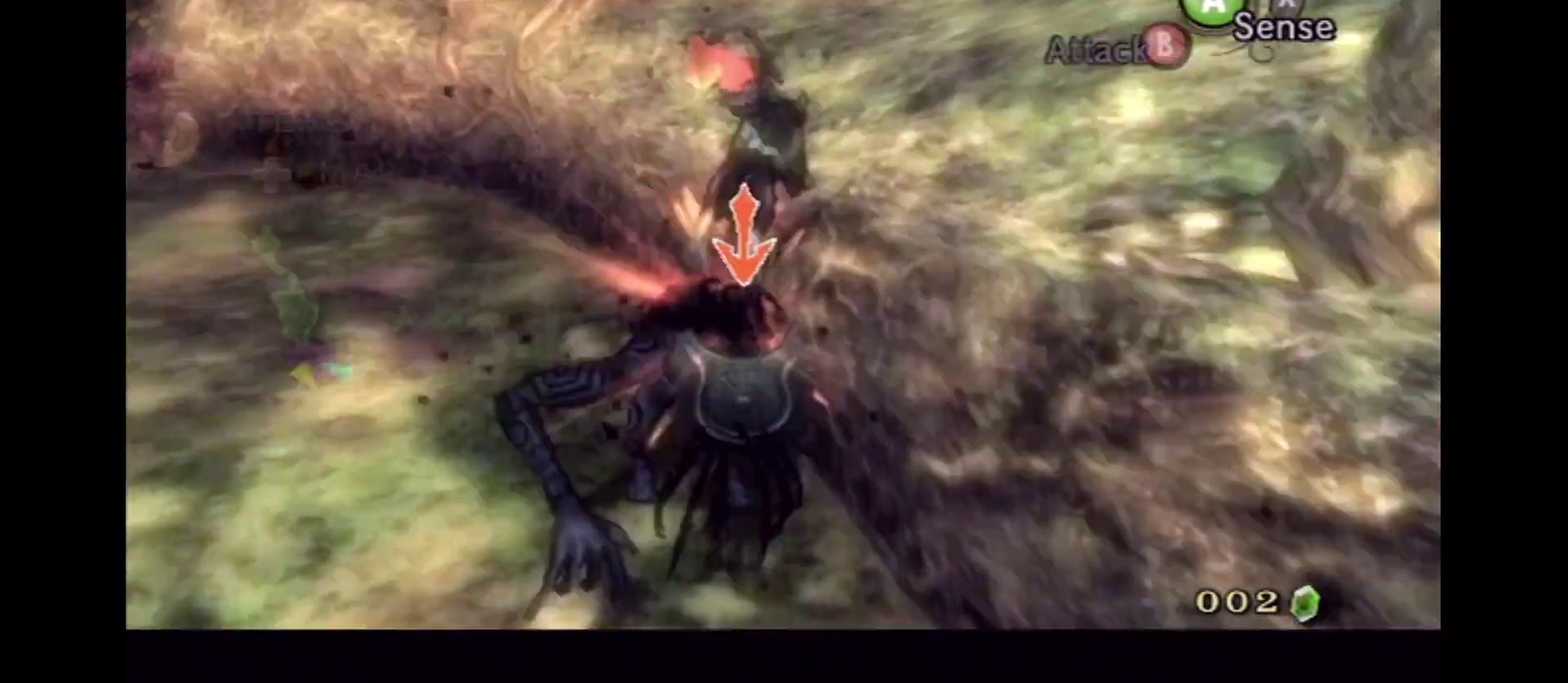
{"dt_ms": 300, "buttons": [], "left_stick": "up-right", "right_stick": "left", "events": [[117, "left_stick", "up-right"], [150, "L2", "up"], [267, "right_stick", "left"]]}
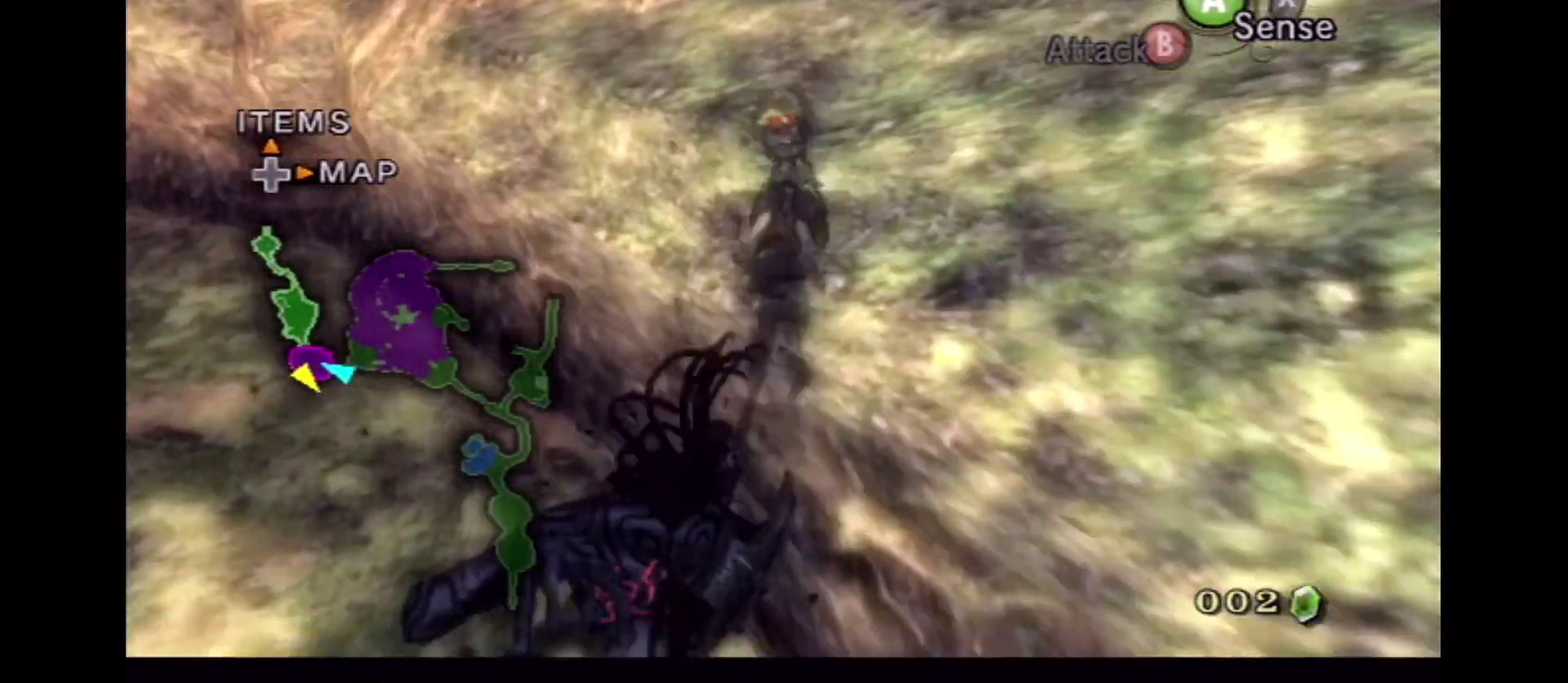
{"dt_ms": 300, "buttons": [], "left_stick": "up-right", "right_stick": "left", "events": []}